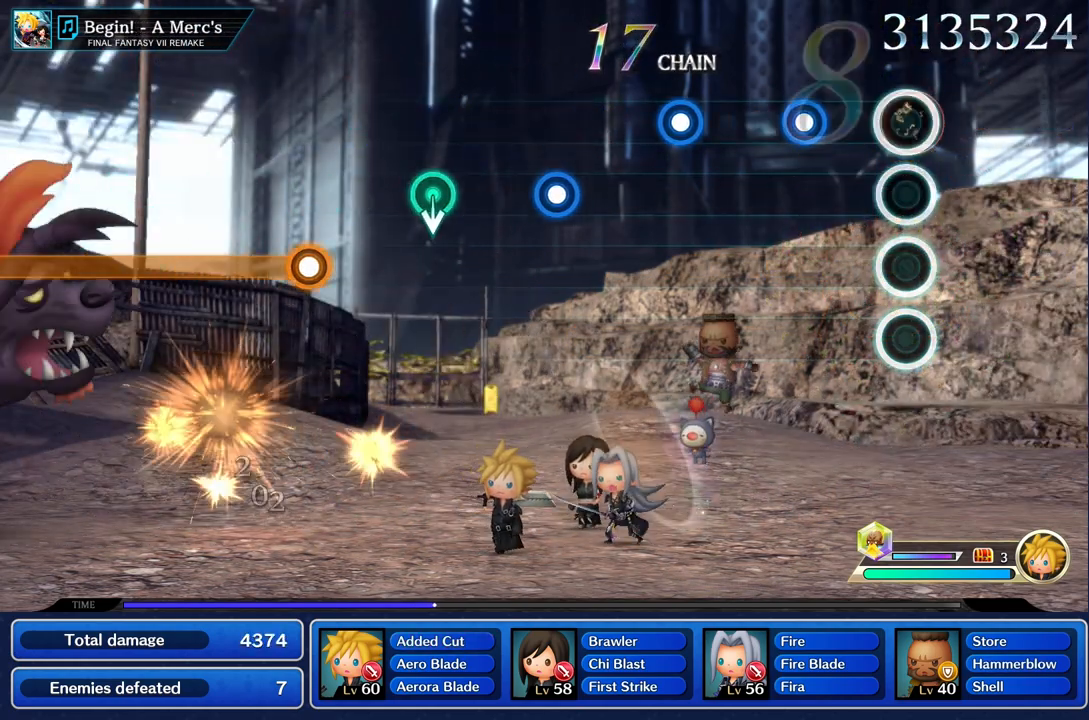
Gameplay with a controller (PlayStation layout); each line is a JSON object with the inputs held at the frame after it. "events" lists button and stick changes between this image and that frame as [ms after this image, input, new state], when the widget could be followed in between. Not read: L3 R1 R3.
{"buttons": [], "left_stick": "center", "right_stick": "center", "events": [[283, "R2", "down"], [400, "R2", "up"]]}
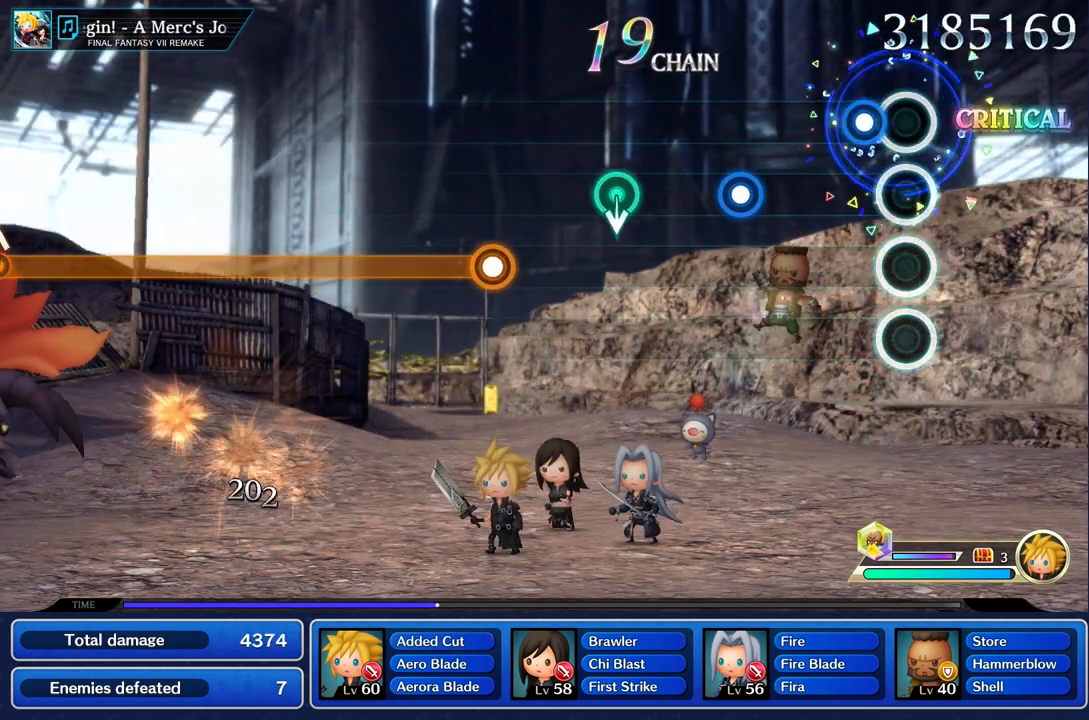
{"buttons": ["R2"], "left_stick": "center", "right_stick": "center", "events": [[117, "R2", "down"], [234, "R2", "up"], [467, "R2", "down"]]}
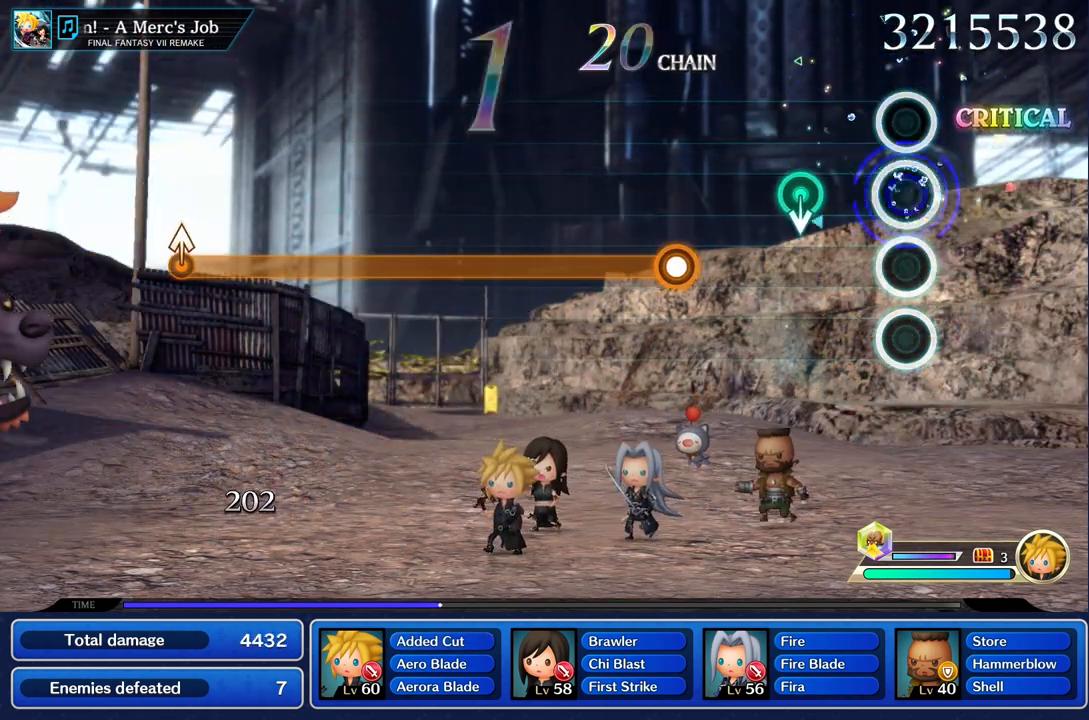
{"buttons": [], "left_stick": "center", "right_stick": "center"}
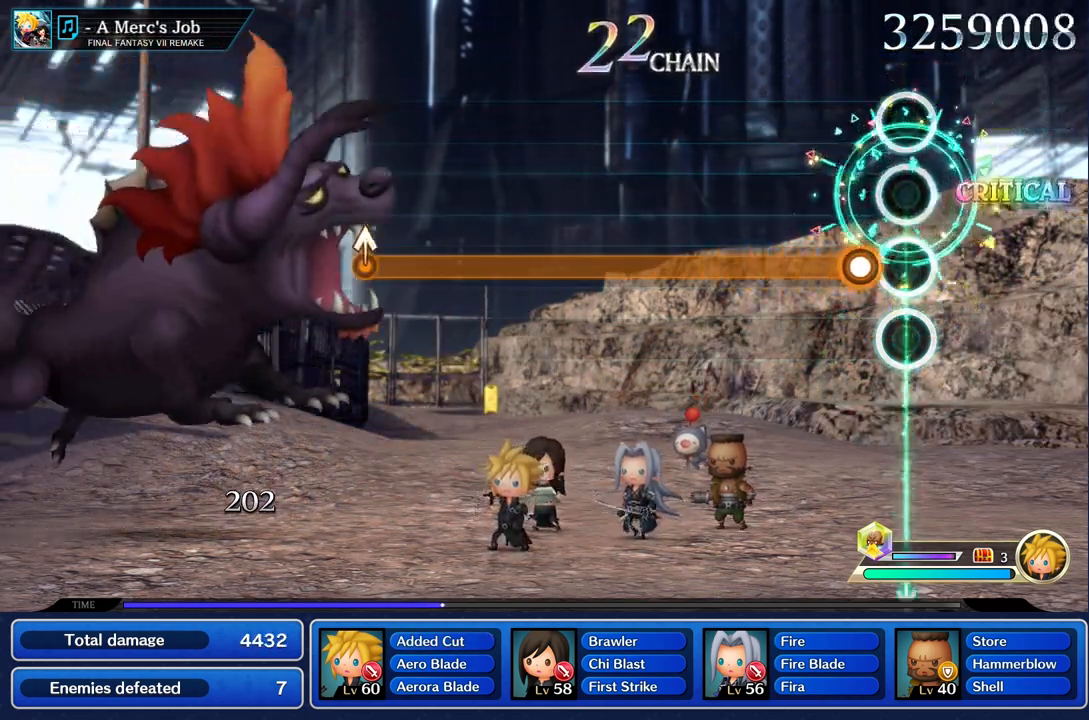
{"buttons": ["R2"], "left_stick": "center", "right_stick": "center", "events": [[167, "R2", "down"]]}
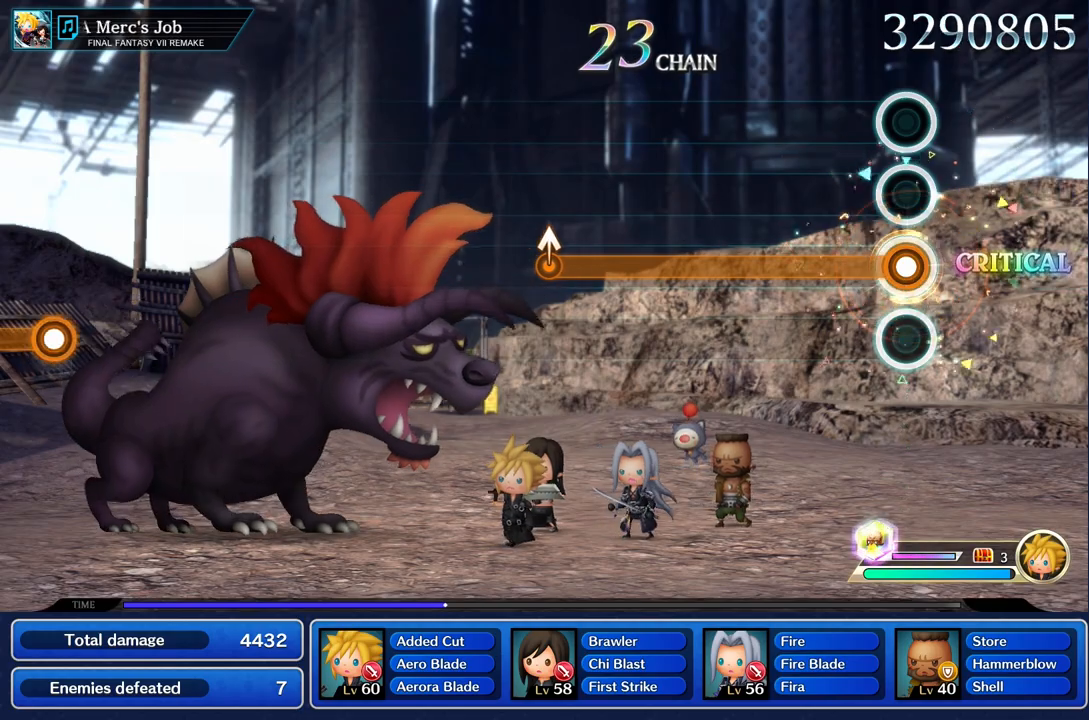
{"buttons": ["R2"], "left_stick": "center", "right_stick": "center", "events": []}
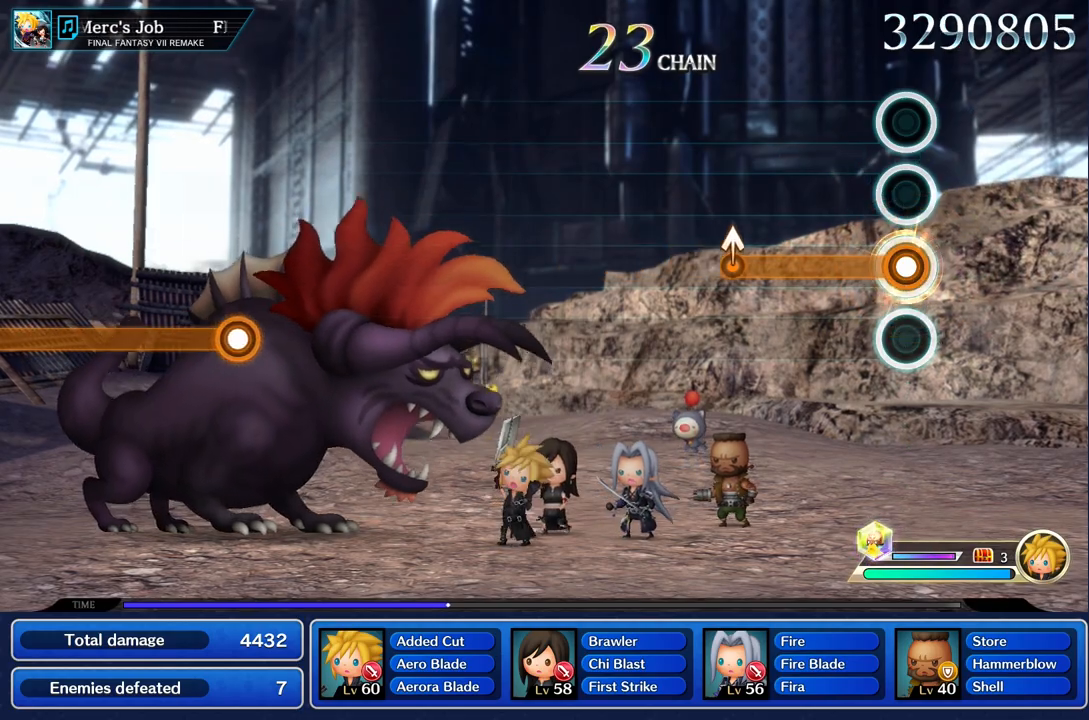
{"buttons": ["R2"], "left_stick": "center", "right_stick": "center", "events": []}
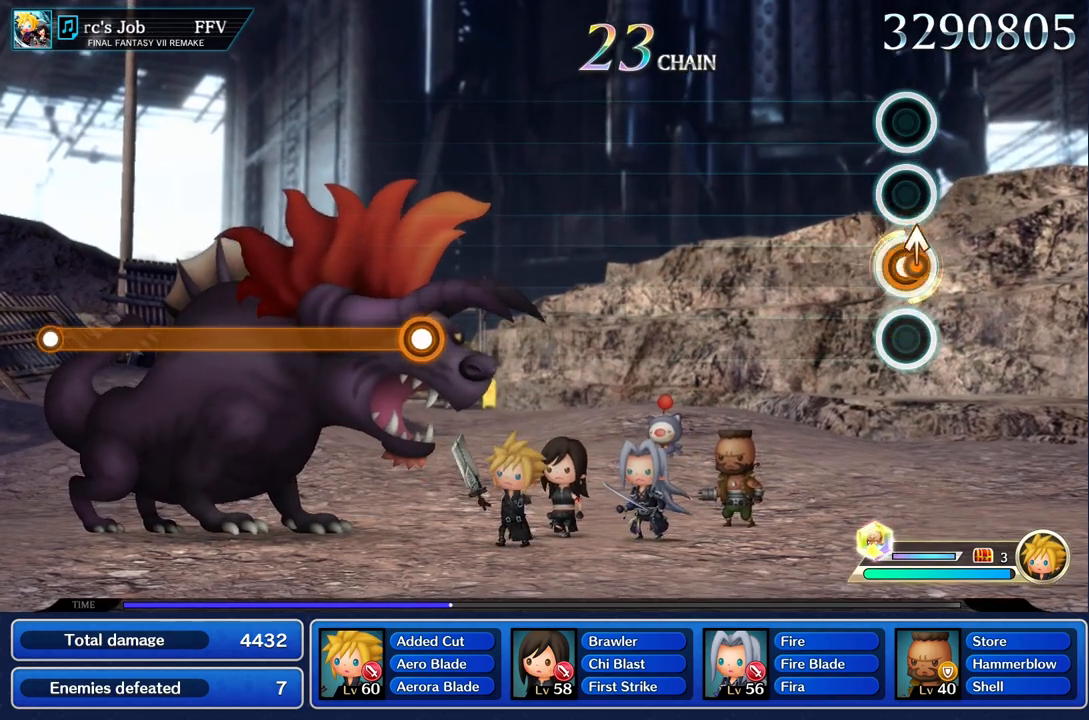
{"buttons": [], "left_stick": "center", "right_stick": "center", "events": [[16, "left_stick", "up"], [116, "left_stick", "center"], [133, "R2", "up"]]}
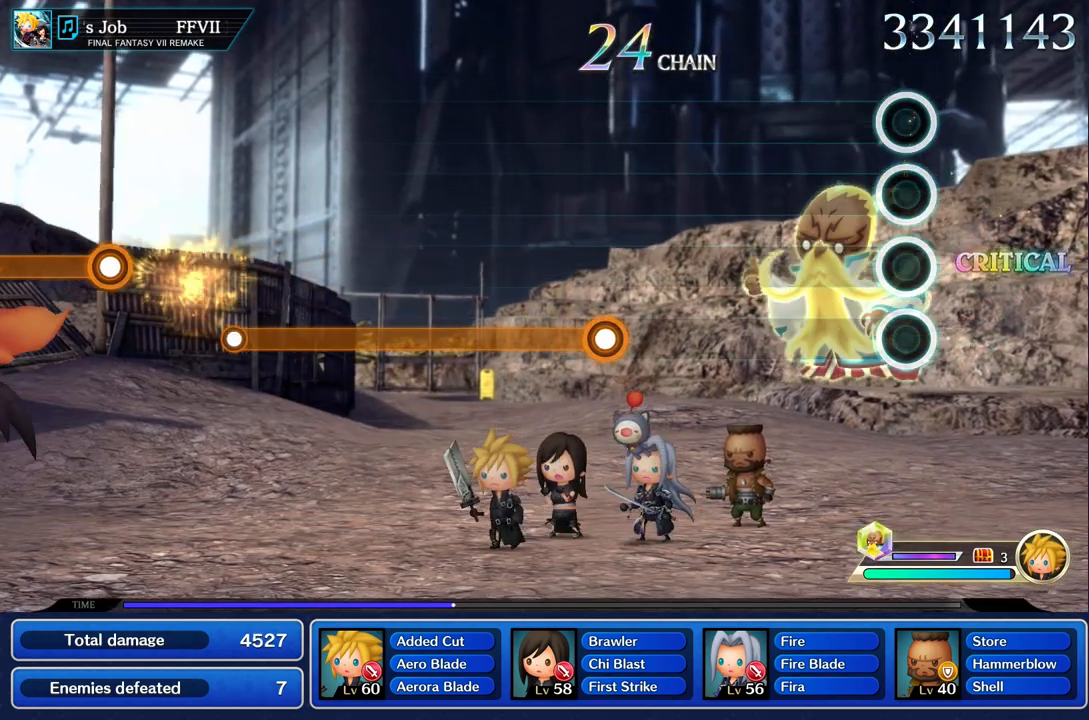
{"buttons": [], "left_stick": "center", "right_stick": "center", "events": []}
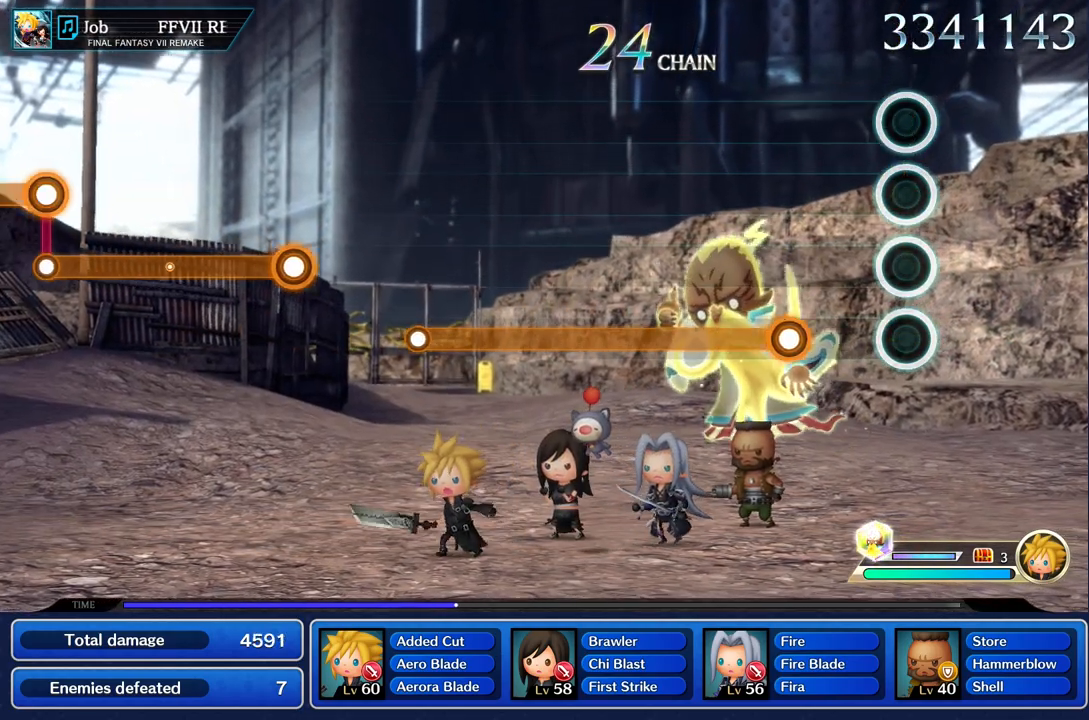
{"buttons": ["R2"], "left_stick": "center", "right_stick": "center", "events": [[333, "R2", "down"]]}
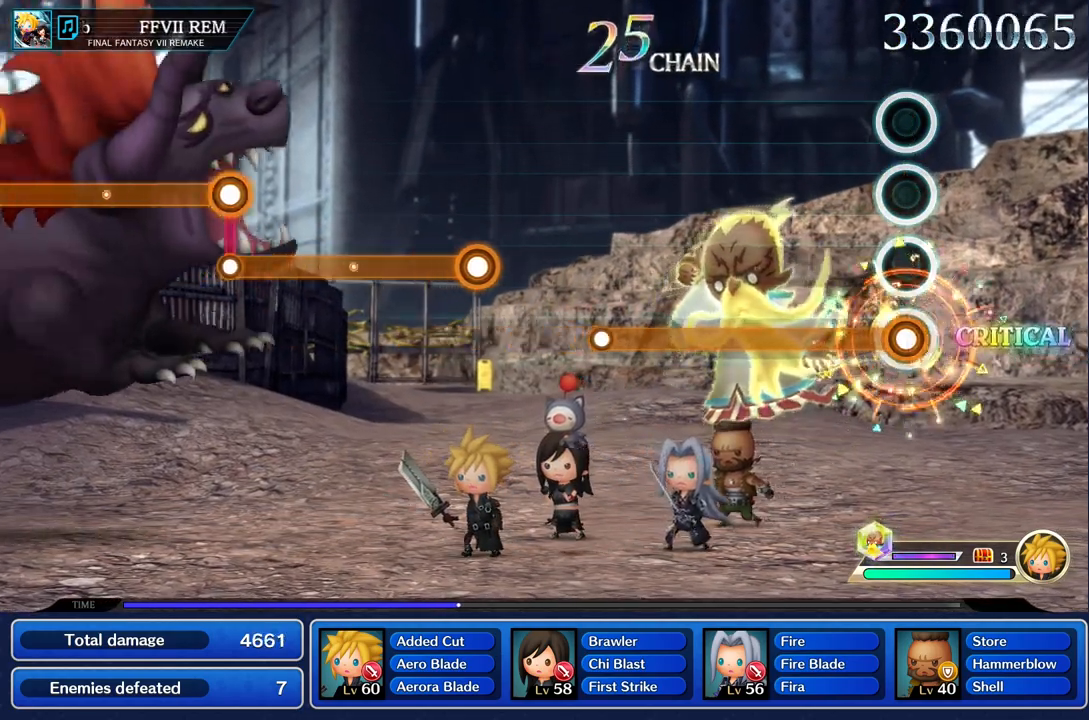
{"buttons": ["R2"], "left_stick": "center", "right_stick": "center", "events": []}
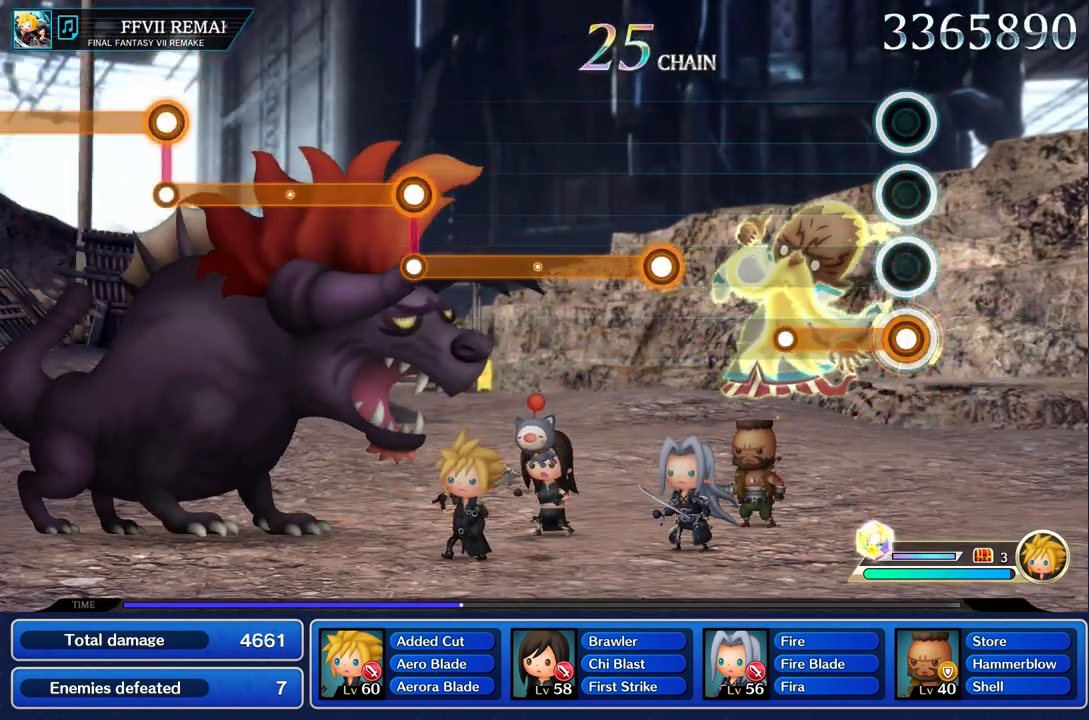
{"buttons": [], "left_stick": "center", "right_stick": "center", "events": [[367, "R2", "up"]]}
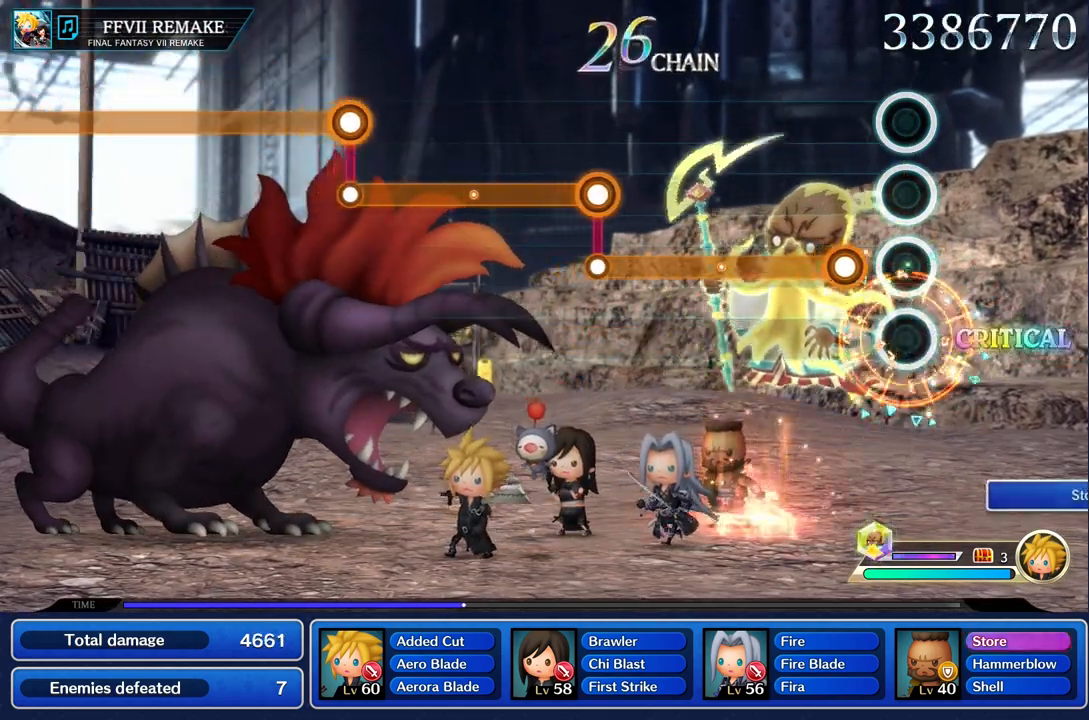
{"buttons": ["R2"], "left_stick": "center", "right_stick": "center", "events": [[184, "R2", "down"]]}